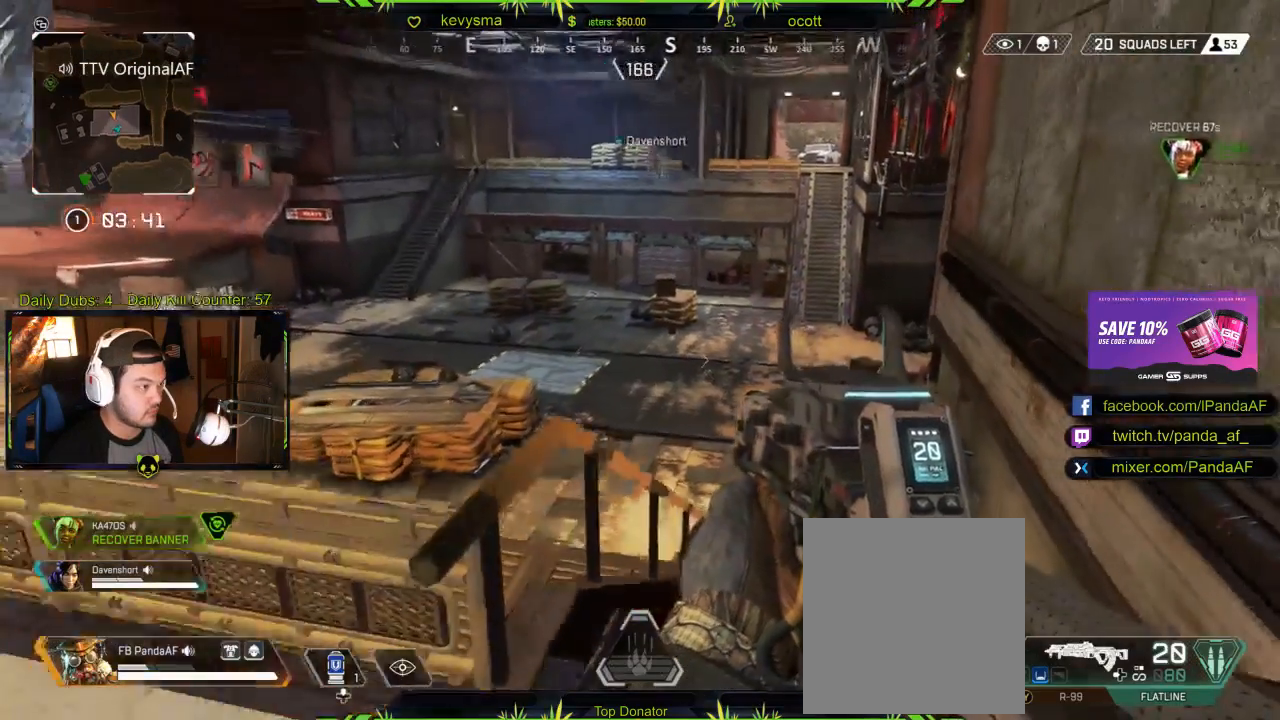
Gameplay with a controller (Xbox layout); each line is a JSON object with the inputs held at the frame after it. "events" lists button and stick changes between this image and that frame as [ms after this image, input, new state], when the widget could be followed in between.
{"buttons": ["L3"], "left_stick": "up-left", "right_stick": "center", "events": [[117, "left_stick", "left"], [150, "right_stick", "left"], [217, "left_stick", "up-left"], [333, "right_stick", "center"], [367, "L3", "down"]]}
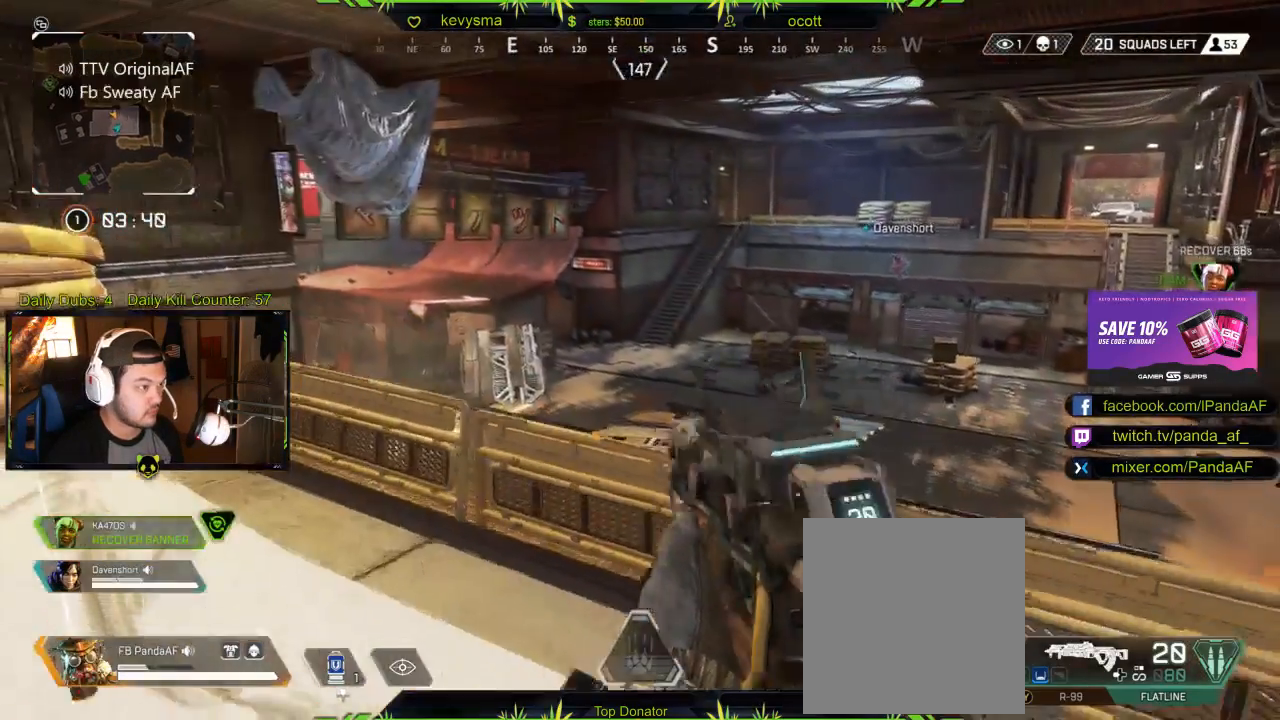
{"buttons": [], "left_stick": "up-left", "right_stick": "left", "events": [[67, "L3", "up"], [433, "right_stick", "left"]]}
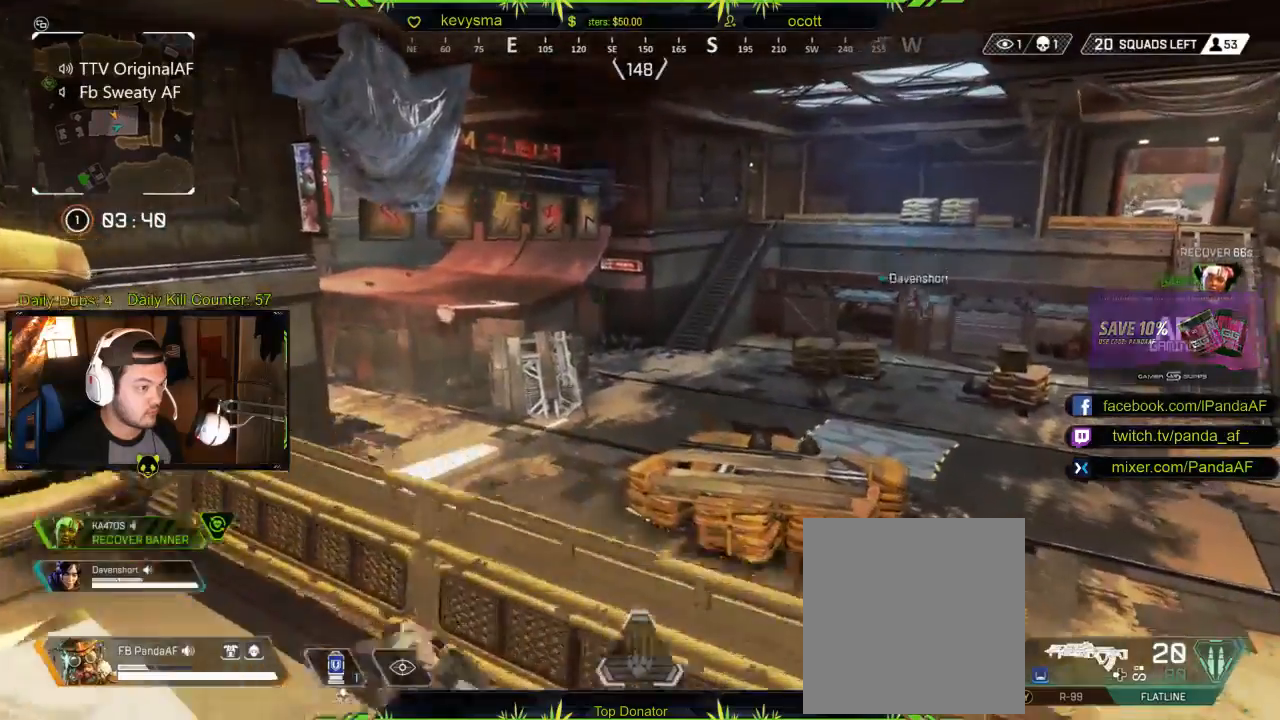
{"buttons": [], "left_stick": "up-left", "right_stick": "center", "events": [[167, "right_stick", "center"]]}
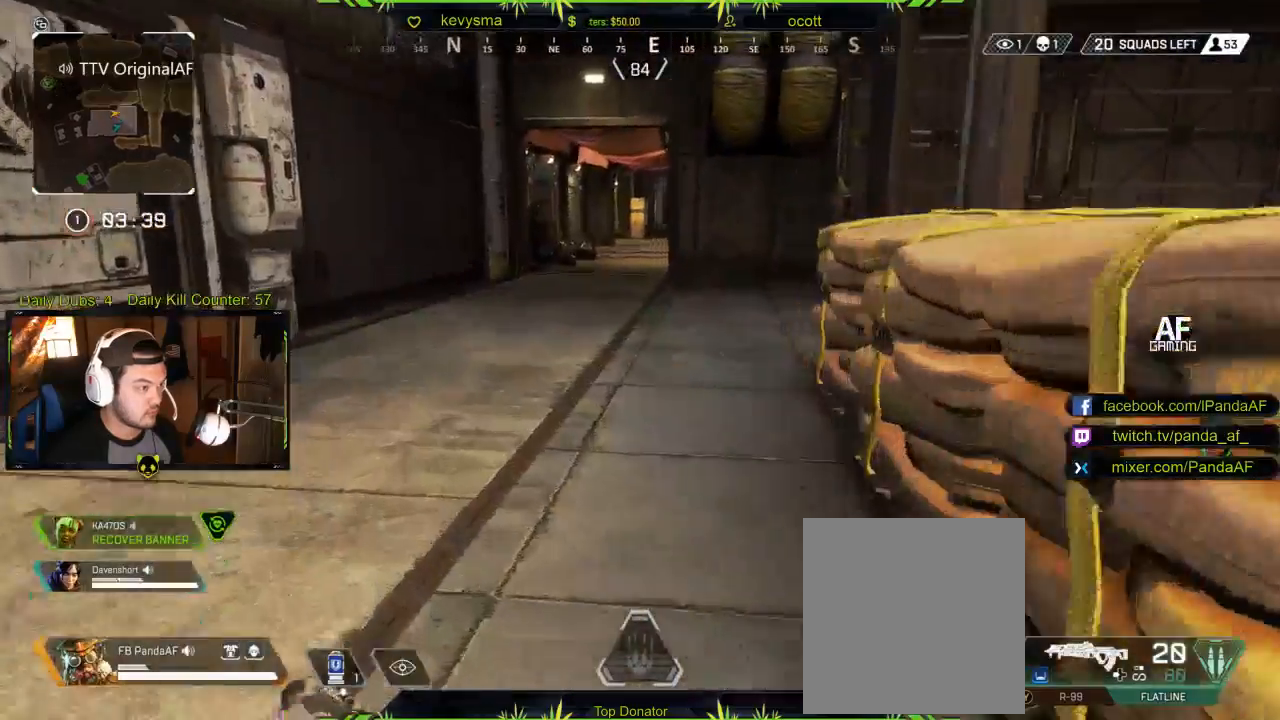
{"buttons": [], "left_stick": "up", "right_stick": "center", "events": [[167, "left_stick", "up"]]}
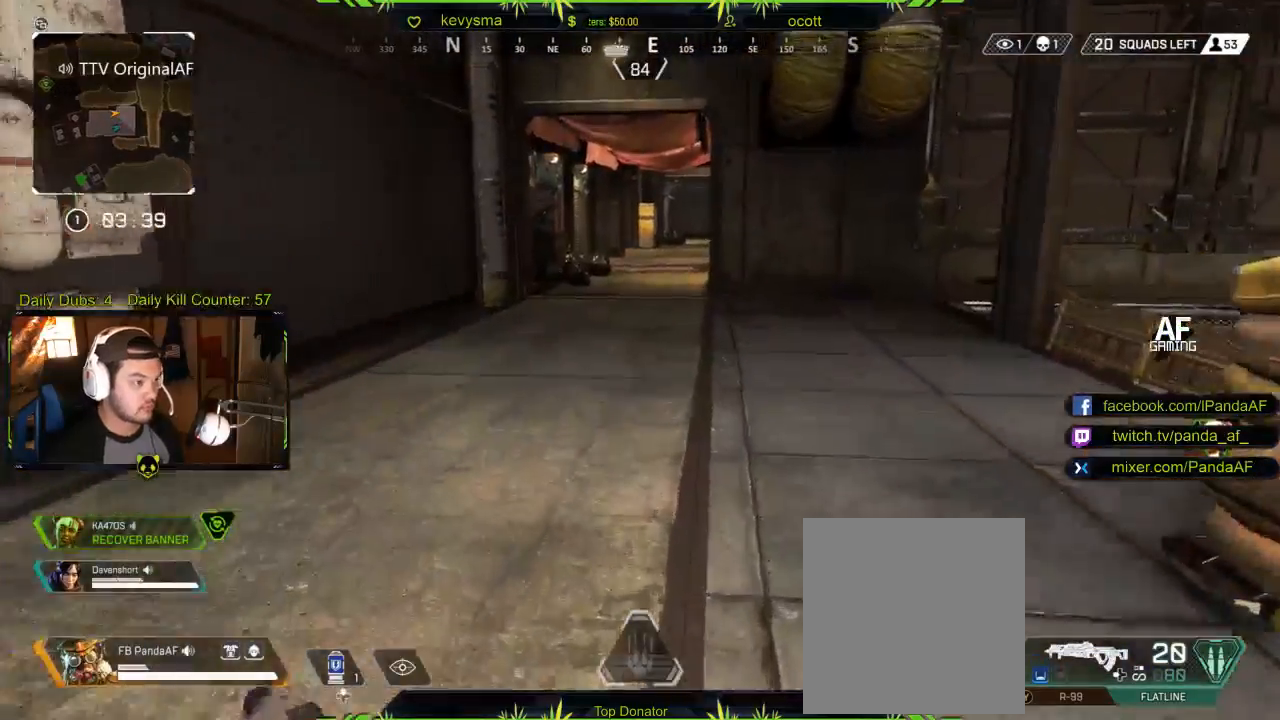
{"buttons": [], "left_stick": "up", "right_stick": "center", "events": [[300, "right_stick", "up-right"], [417, "right_stick", "center"]]}
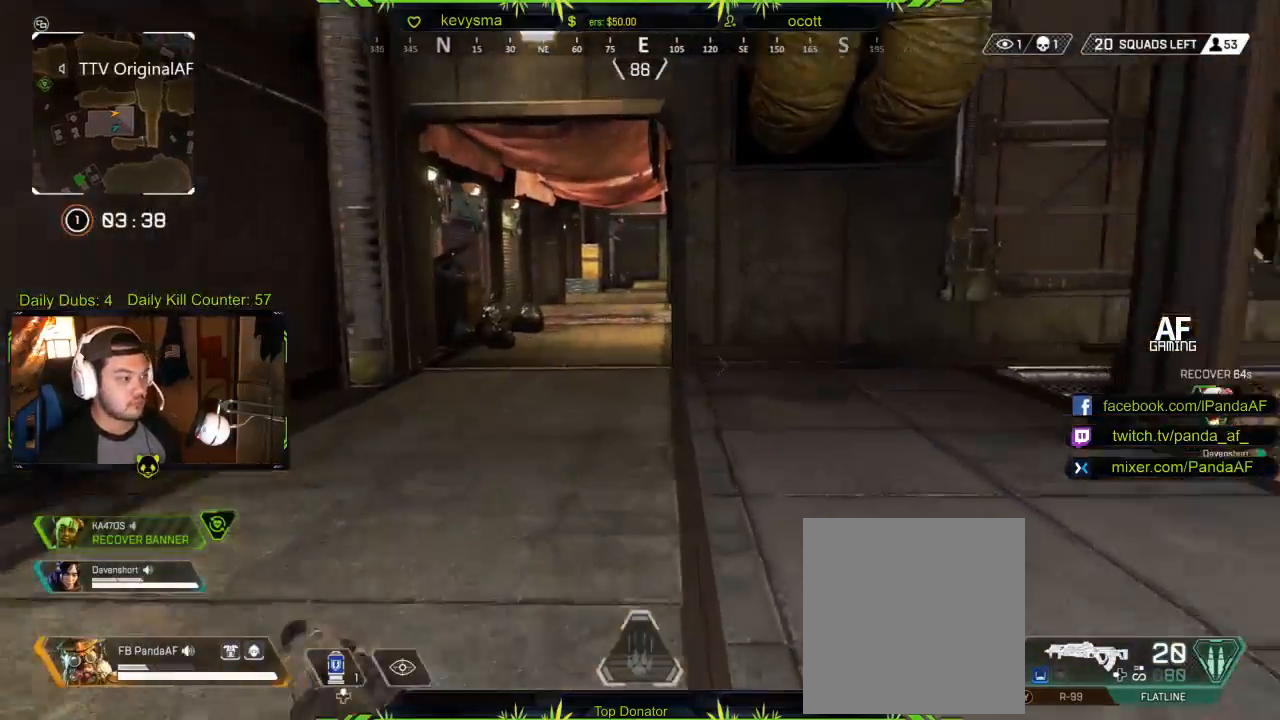
{"buttons": [], "left_stick": "up", "right_stick": "center", "events": []}
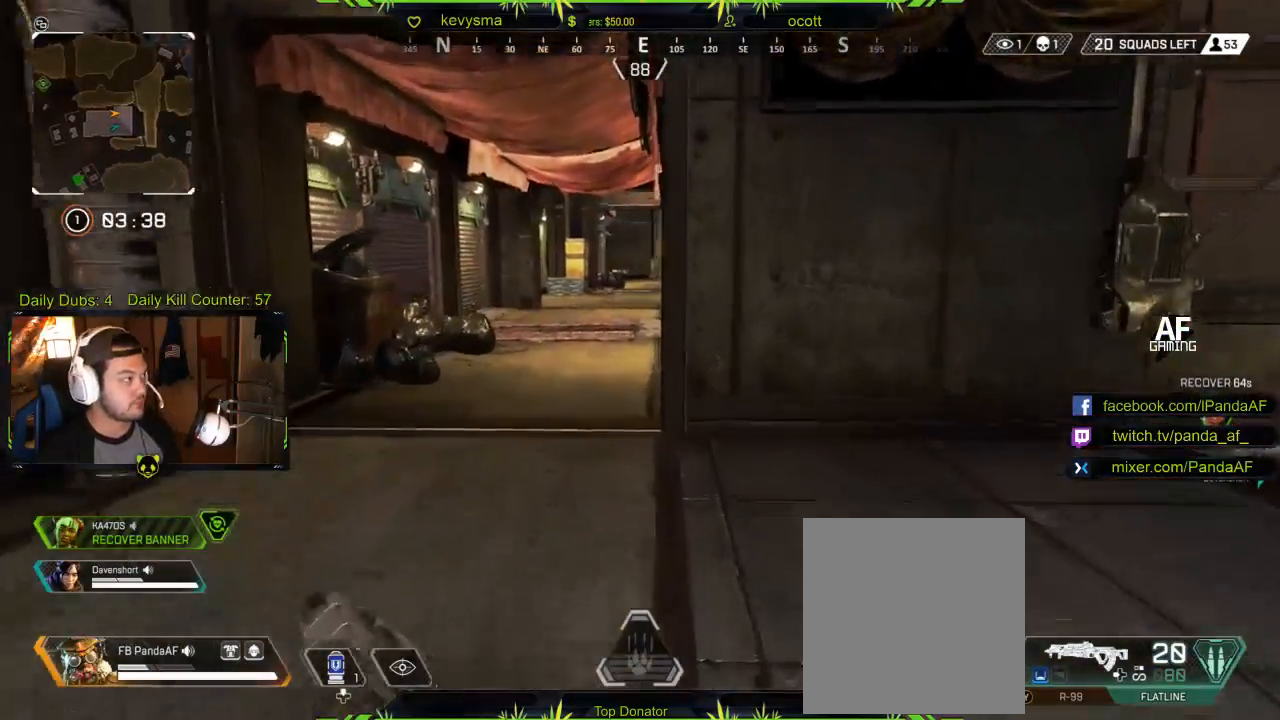
{"buttons": [], "left_stick": "up", "right_stick": "center", "events": []}
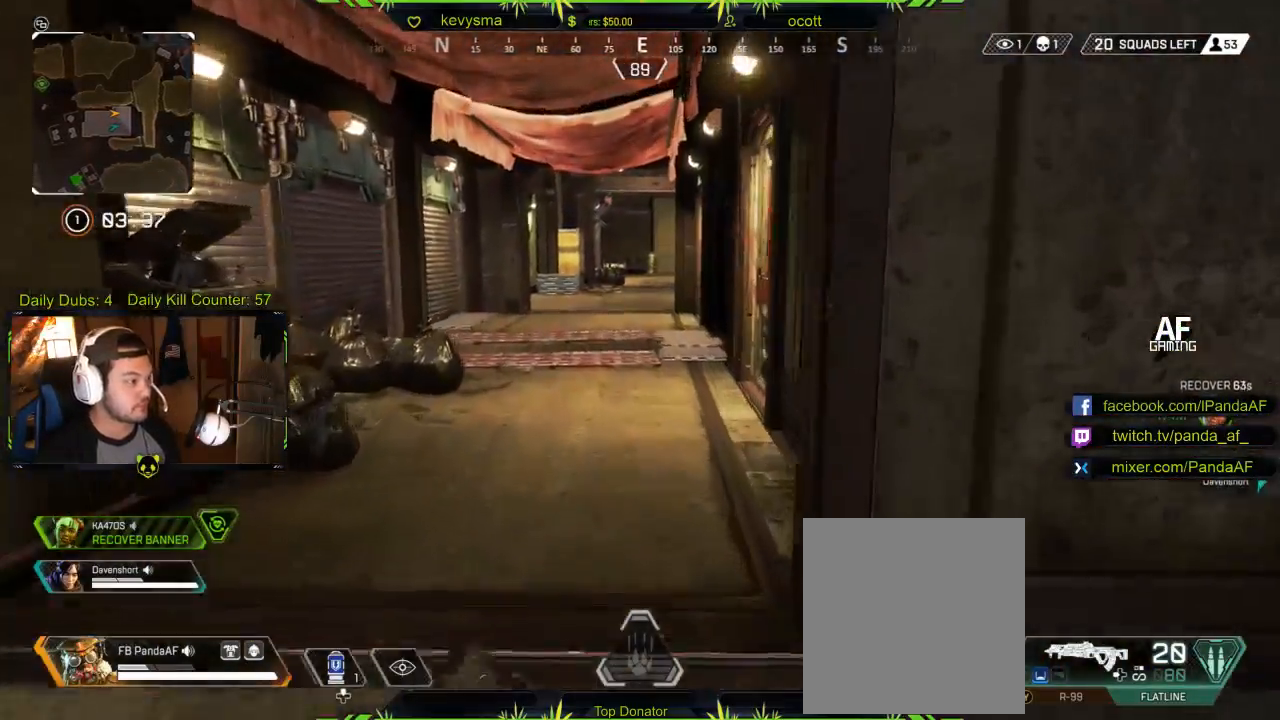
{"buttons": [], "left_stick": "up", "right_stick": "right", "events": [[117, "right_stick", "right"], [317, "right_stick", "center"], [450, "right_stick", "right"]]}
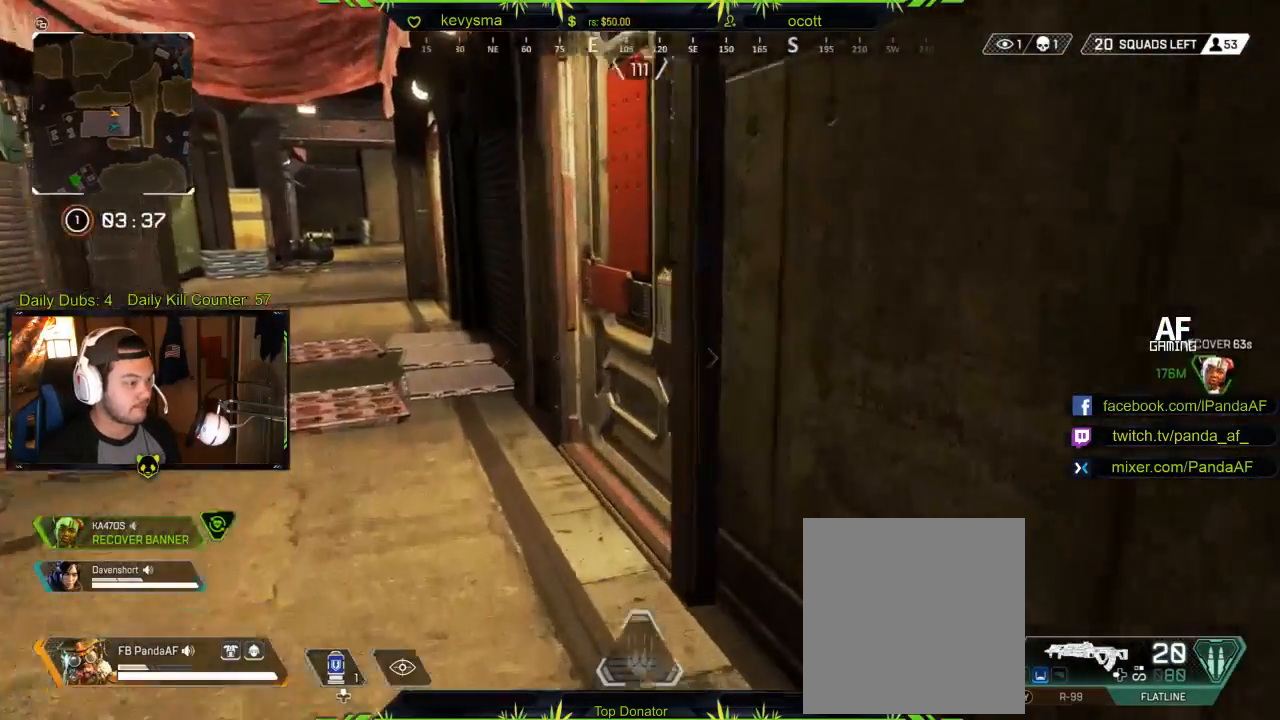
{"buttons": [], "left_stick": "up", "right_stick": "right", "events": [[67, "left_stick", "up-left"], [133, "right_stick", "center"], [150, "X", "down"], [233, "X", "up"], [300, "left_stick", "up"], [417, "right_stick", "right"]]}
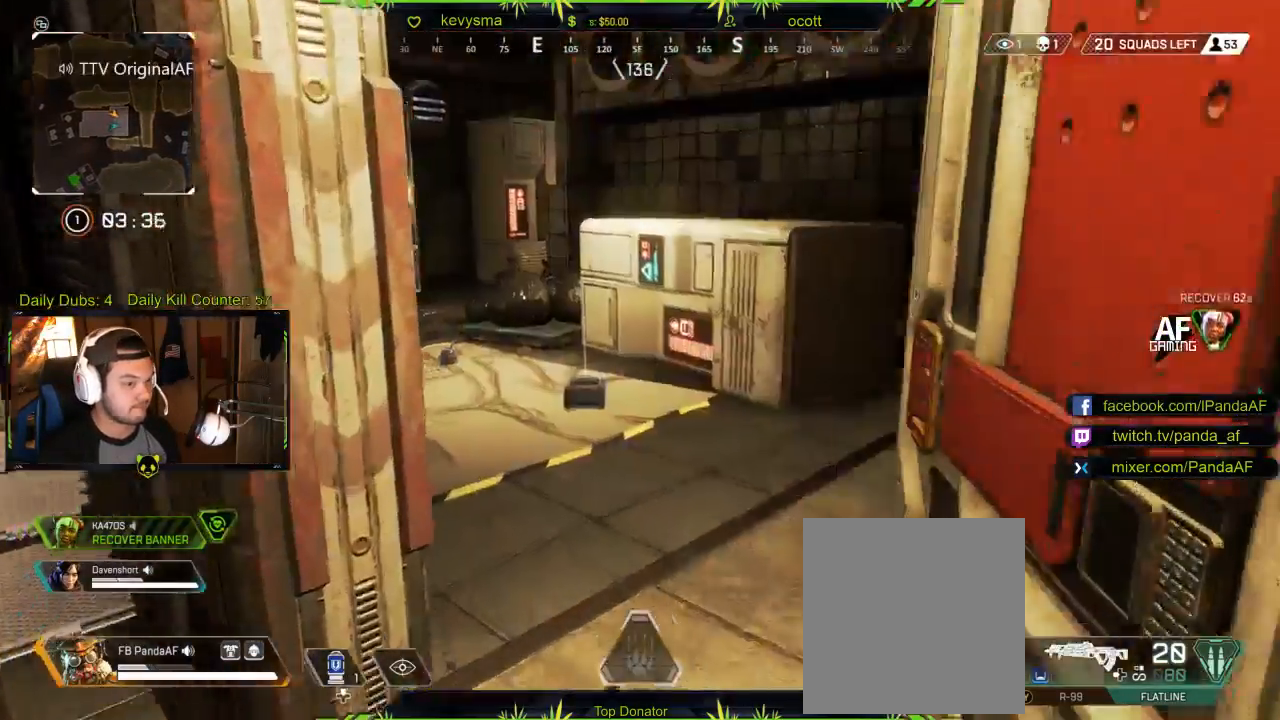
{"buttons": [], "left_stick": "up-right", "right_stick": "left", "events": [[50, "left_stick", "center"], [83, "right_stick", "center"], [250, "left_stick", "up"], [450, "right_stick", "left"], [467, "left_stick", "up-right"]]}
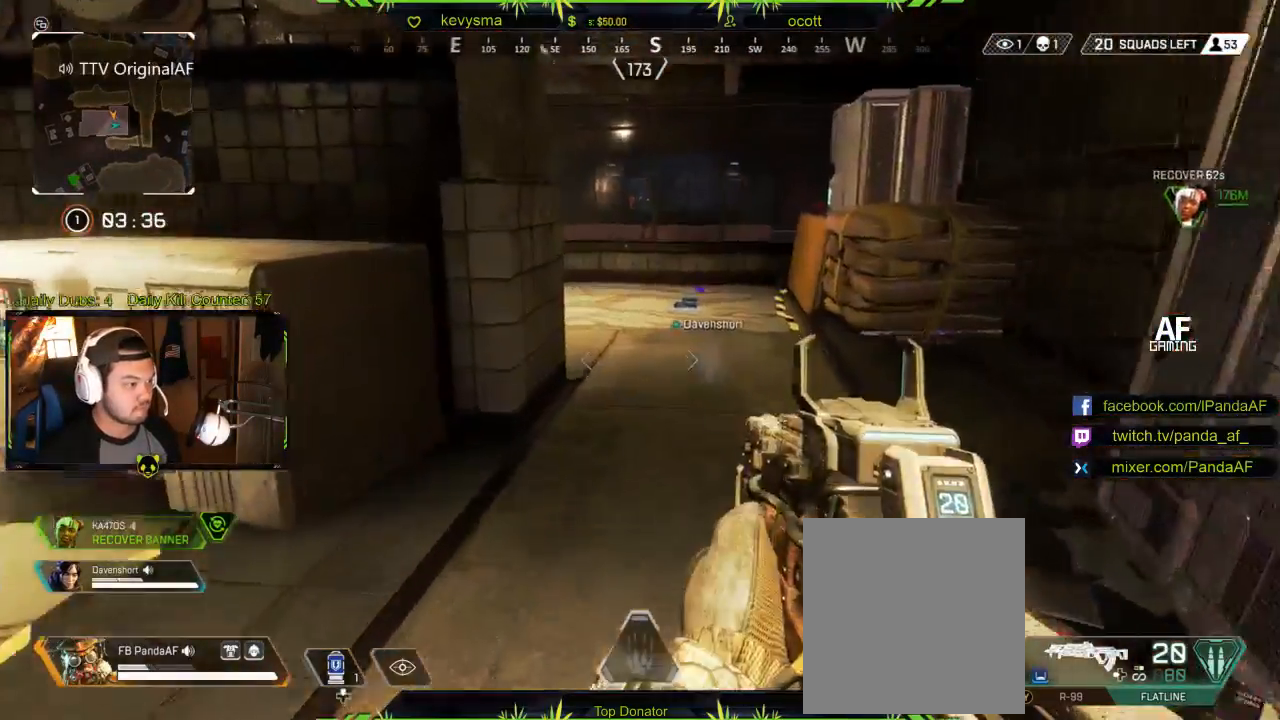
{"buttons": [], "left_stick": "up", "right_stick": "center", "events": [[100, "left_stick", "center"], [183, "left_stick", "up-right"], [200, "right_stick", "center"], [250, "left_stick", "up"]]}
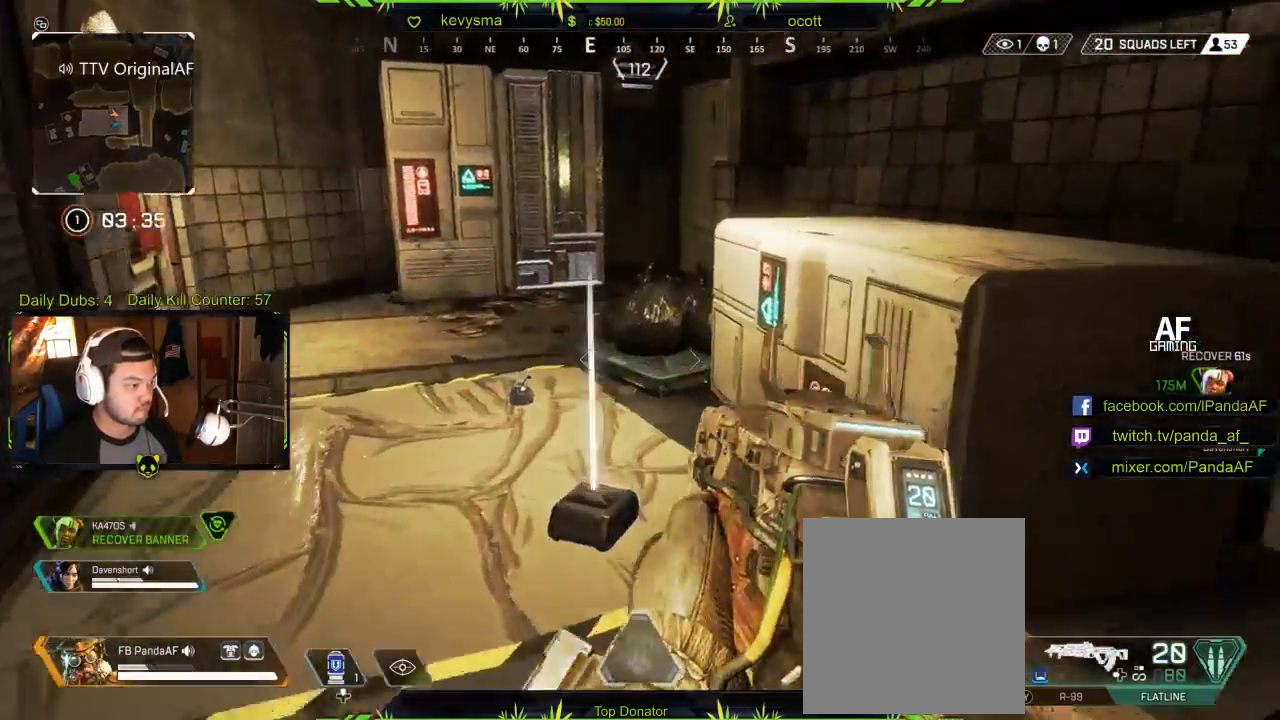
{"buttons": [], "left_stick": "right", "right_stick": "center", "events": [[33, "left_stick", "center"], [200, "X", "down"], [267, "X", "up"], [383, "left_stick", "right"]]}
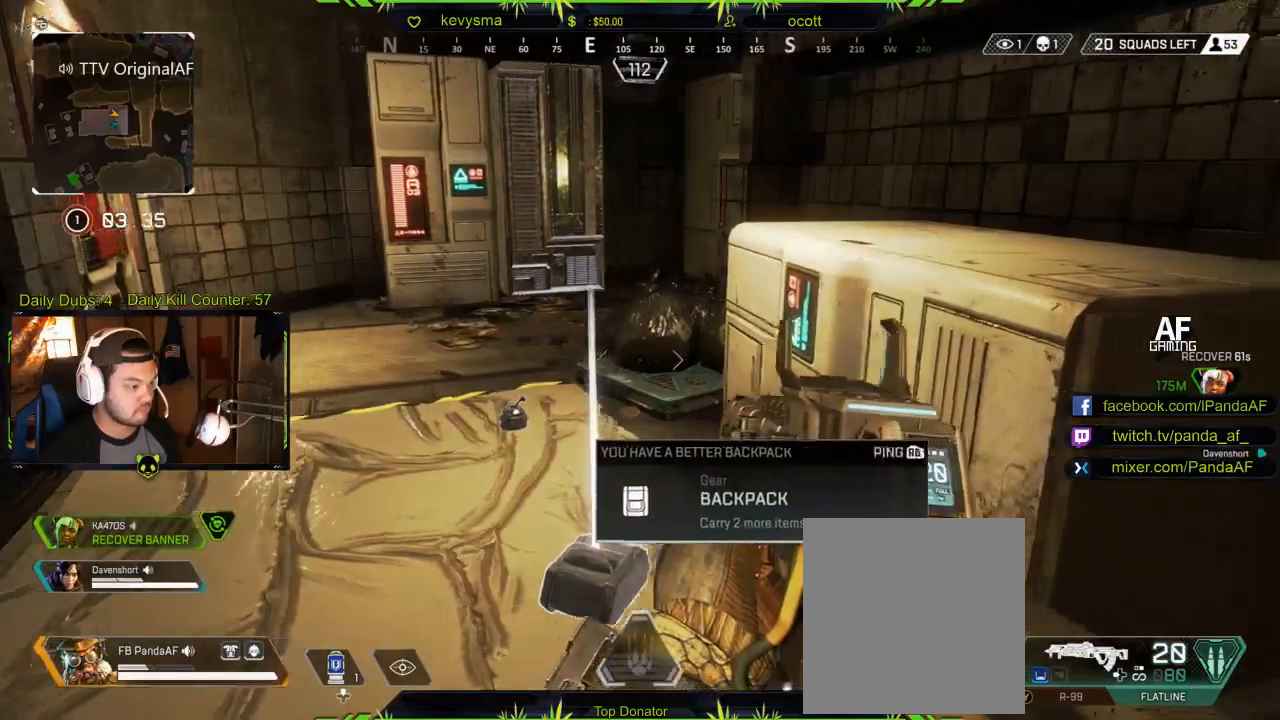
{"buttons": [], "left_stick": "up-right", "right_stick": "center", "events": [[33, "right_stick", "right"], [133, "left_stick", "up-right"], [233, "L3", "down"], [250, "left_stick", "up"], [250, "right_stick", "center"], [383, "L3", "up"], [467, "left_stick", "up-right"]]}
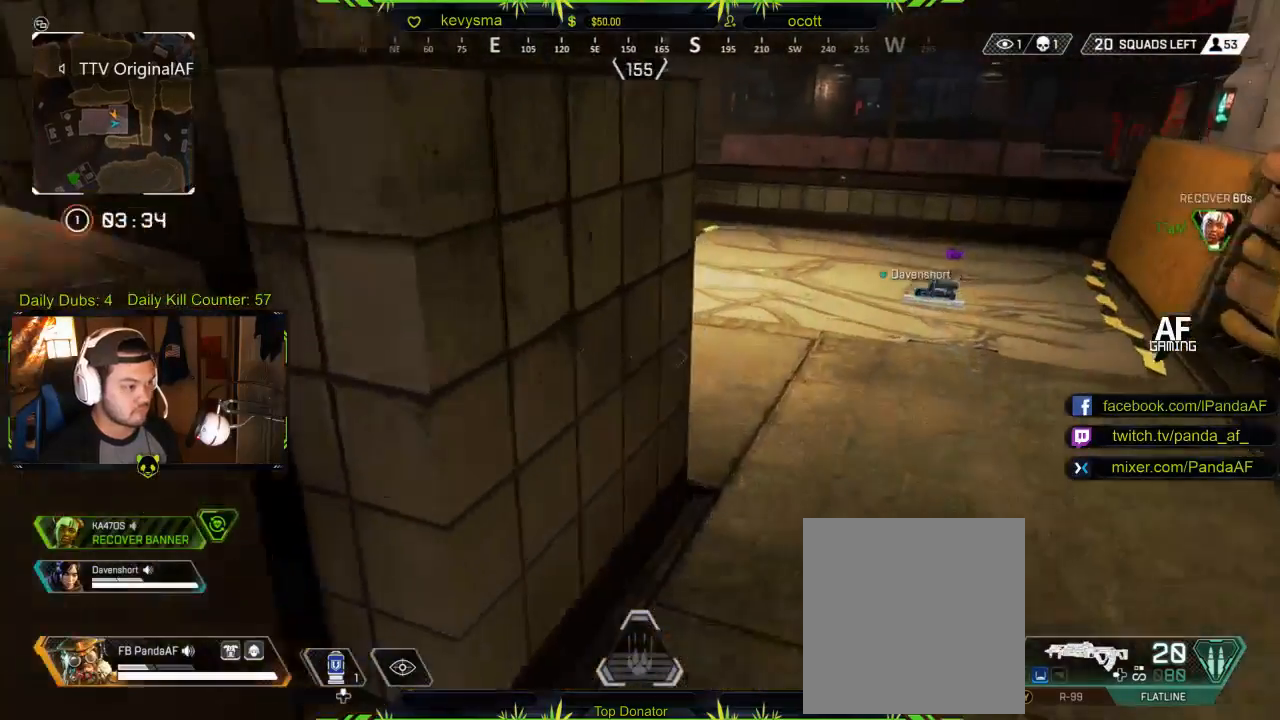
{"buttons": [], "left_stick": "up-right", "right_stick": "down-right", "events": [[233, "right_stick", "right"], [350, "right_stick", "down-right"]]}
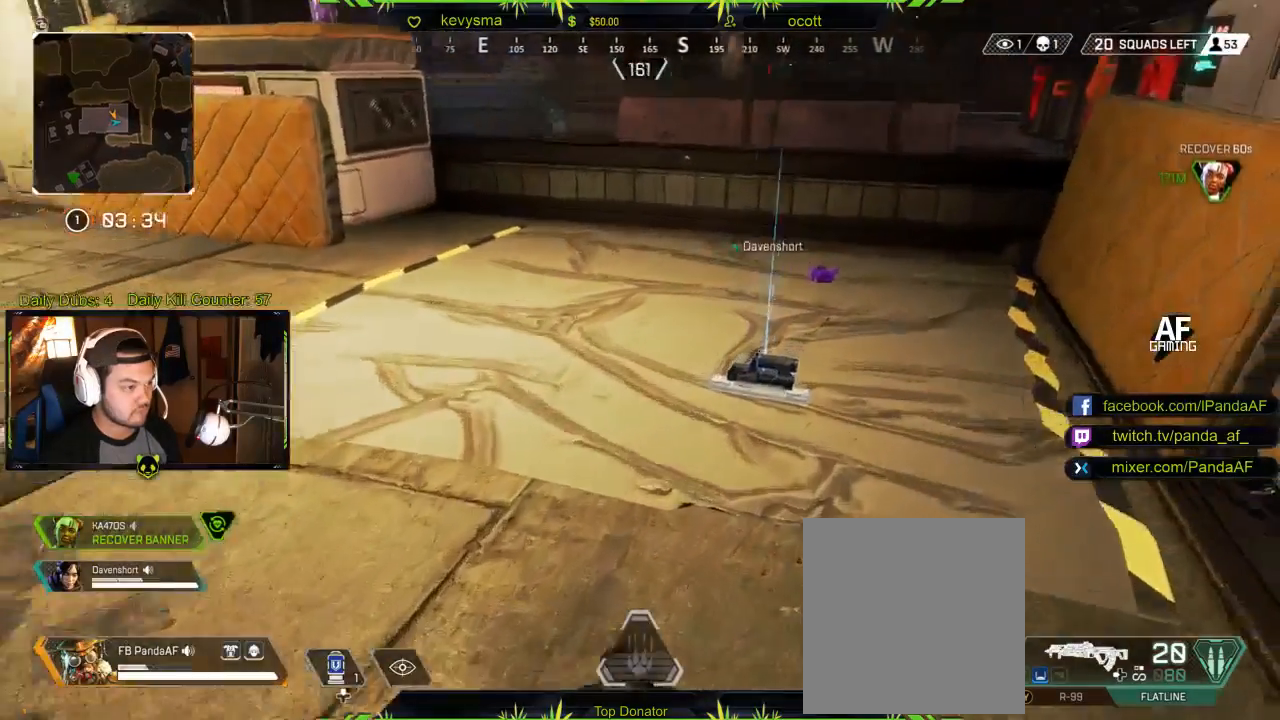
{"buttons": [], "left_stick": "center", "right_stick": "center", "events": [[83, "right_stick", "center"], [317, "left_stick", "center"], [400, "X", "down"], [467, "X", "up"]]}
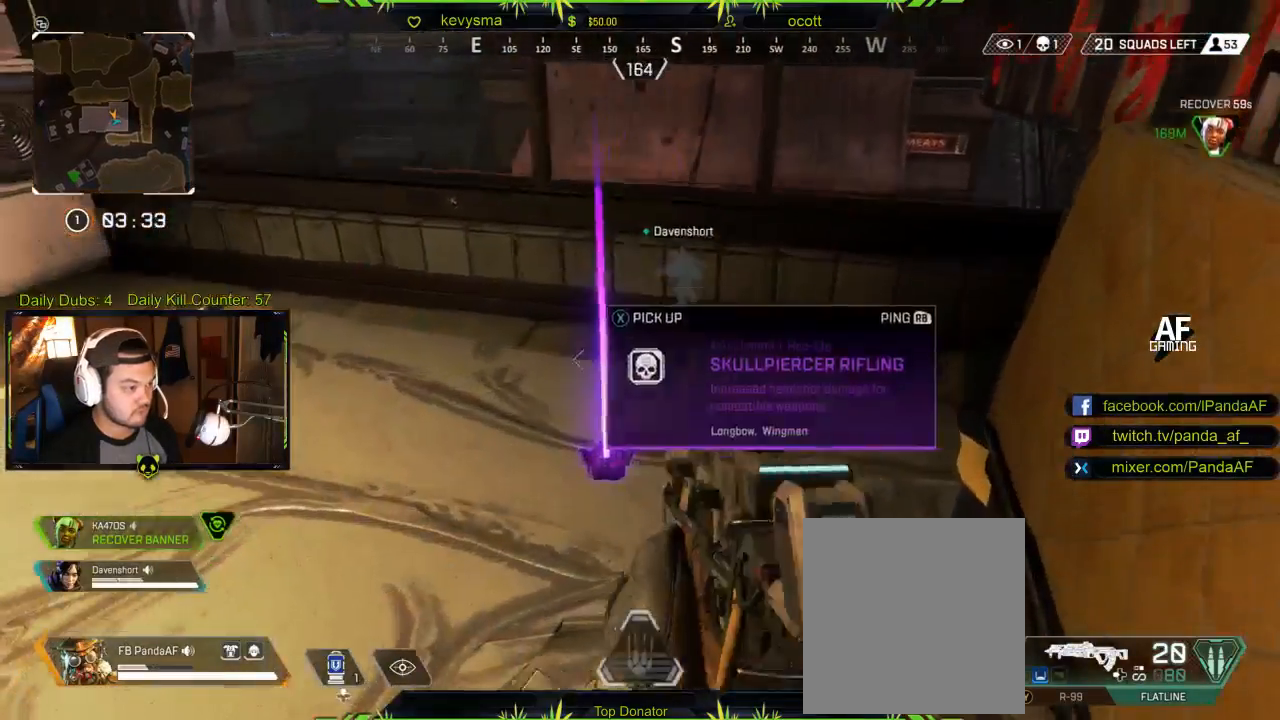
{"buttons": [], "left_stick": "center", "right_stick": "center", "events": [[183, "right_stick", "left"], [233, "left_stick", "down"], [400, "right_stick", "center"], [467, "left_stick", "center"]]}
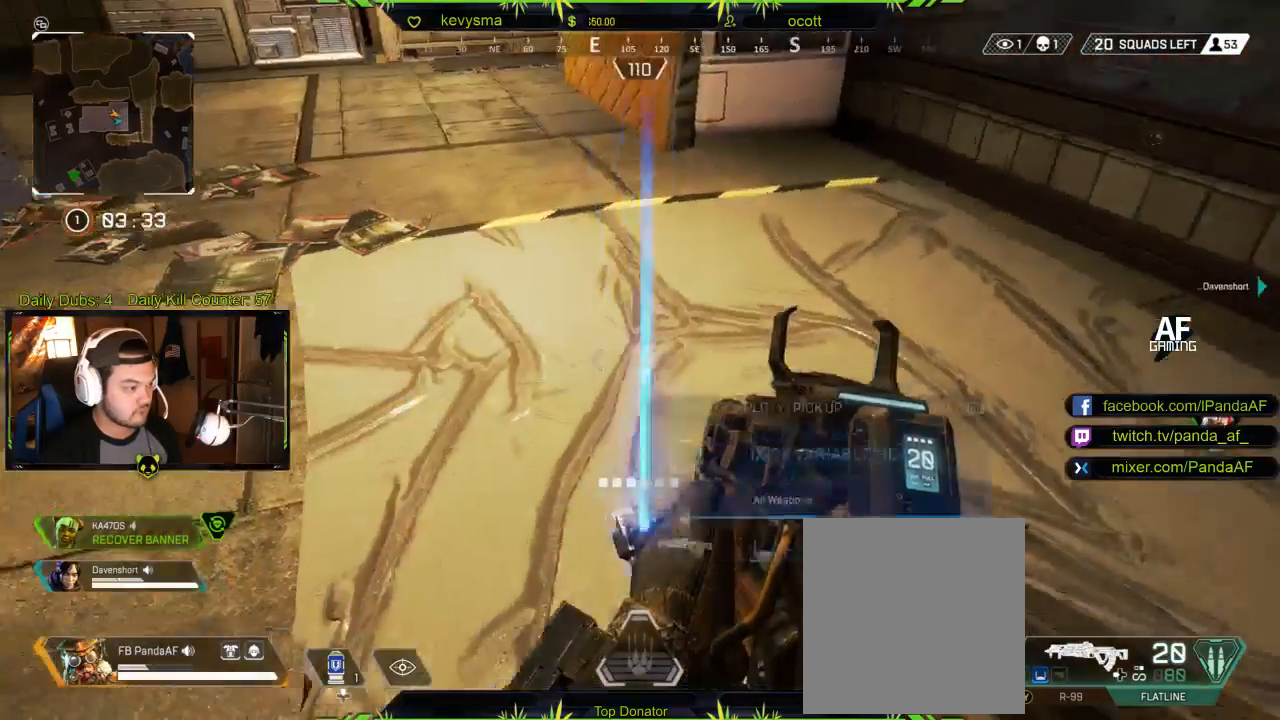
{"buttons": [], "left_stick": "center", "right_stick": "center", "events": []}
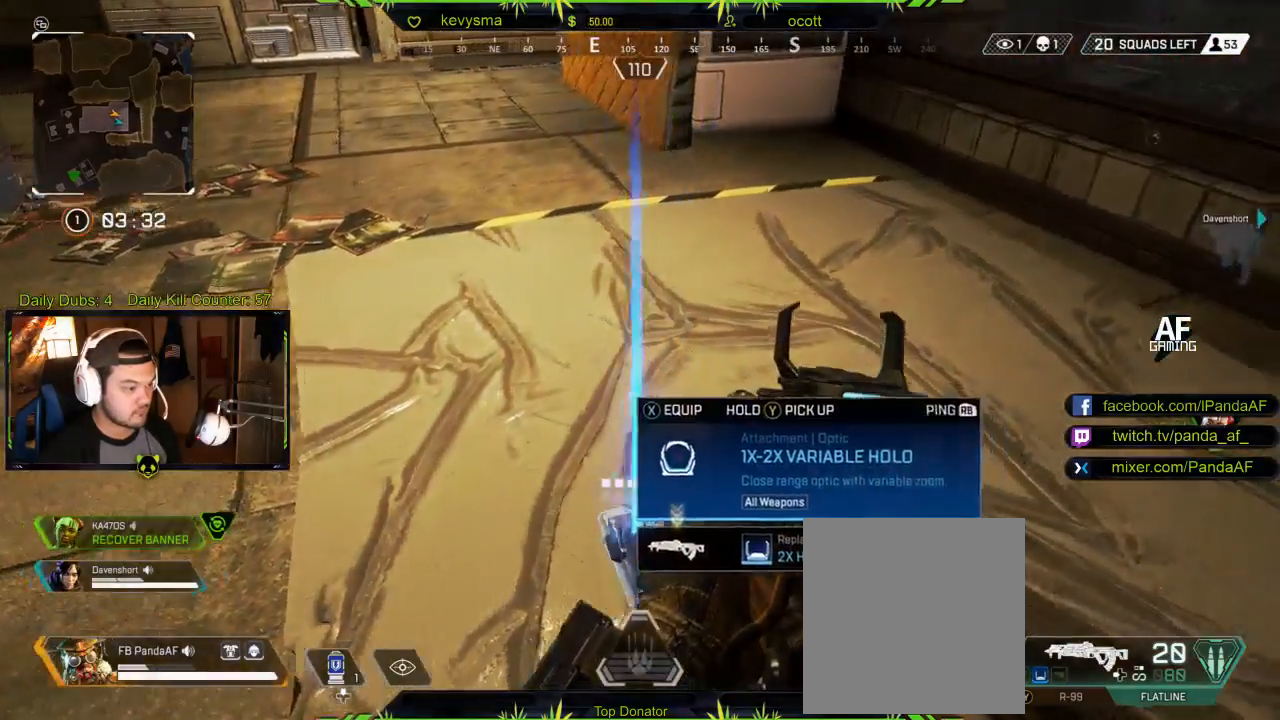
{"buttons": [], "left_stick": "center", "right_stick": "center", "events": []}
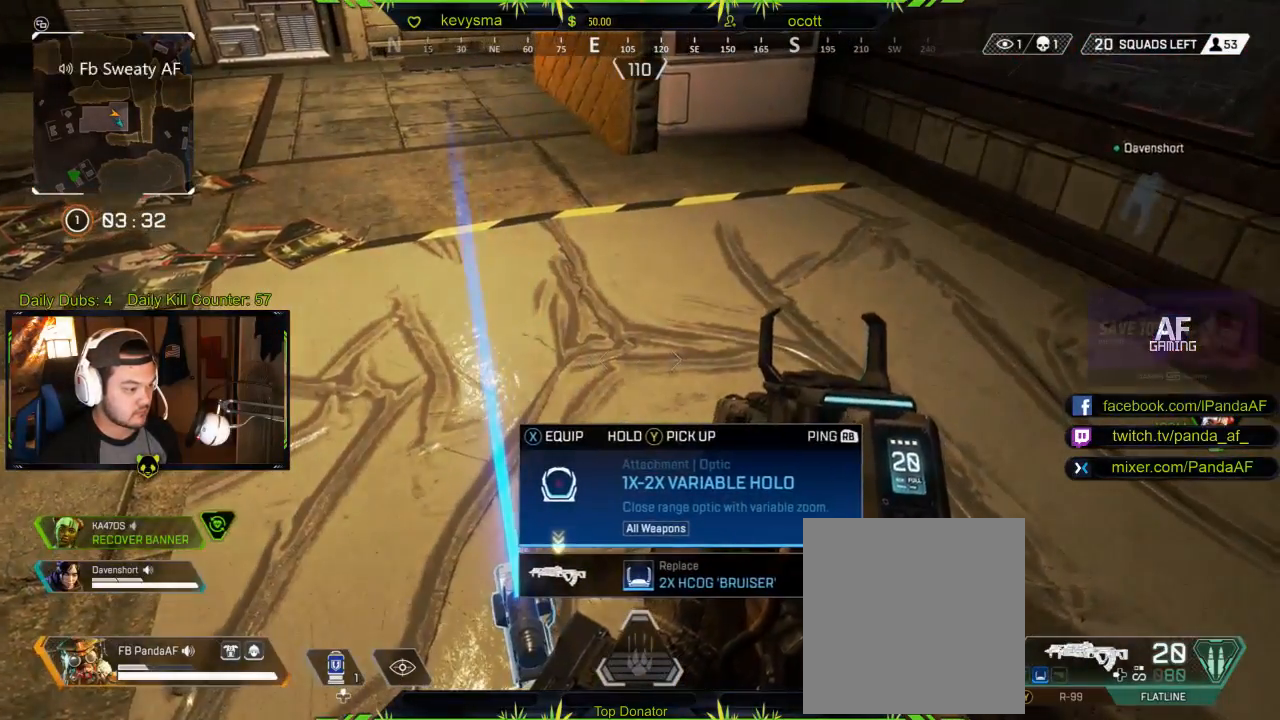
{"buttons": [], "left_stick": "center", "right_stick": "center", "events": []}
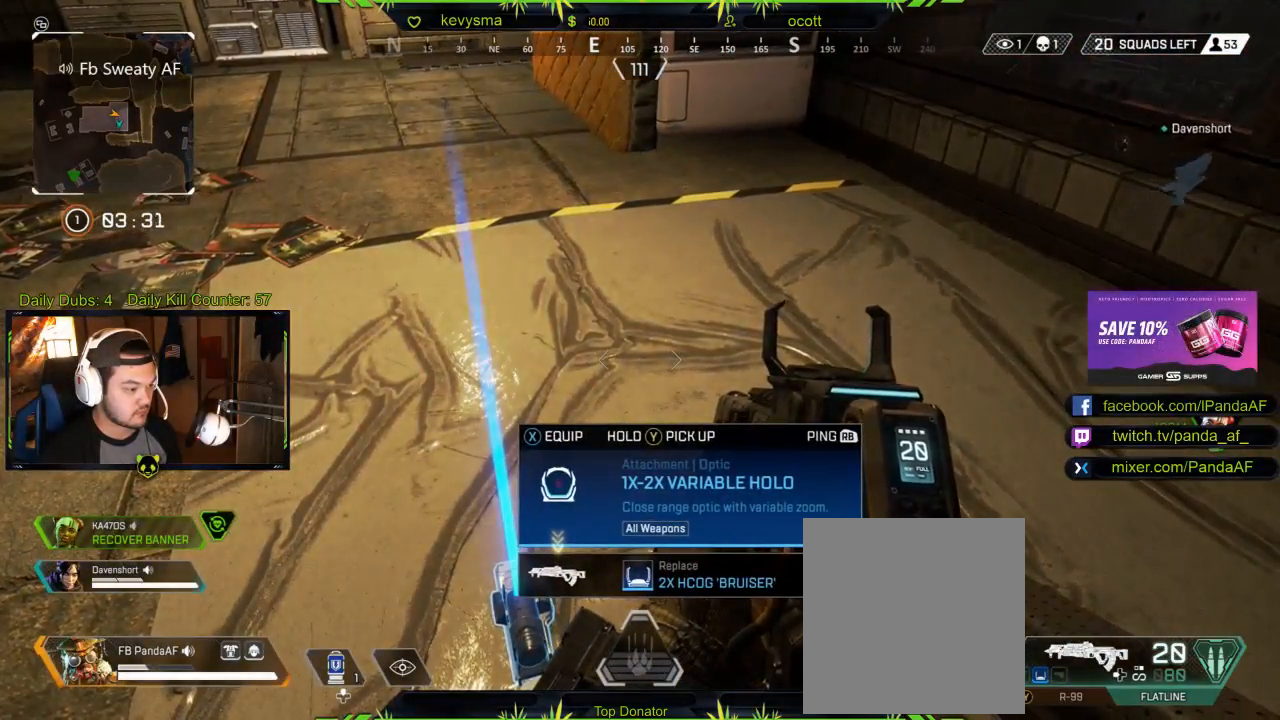
{"buttons": [], "left_stick": "center", "right_stick": "center", "events": [[183, "Y", "down"], [283, "Y", "up"]]}
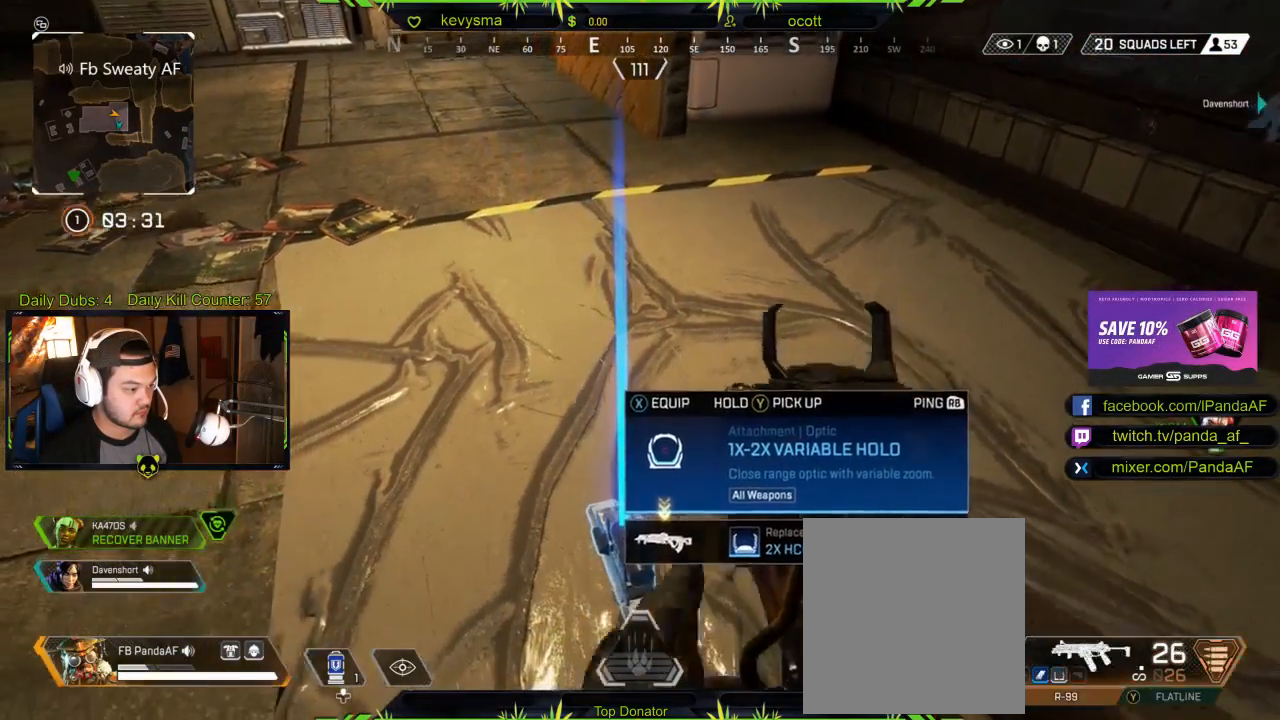
{"buttons": [], "left_stick": "center", "right_stick": "center", "events": []}
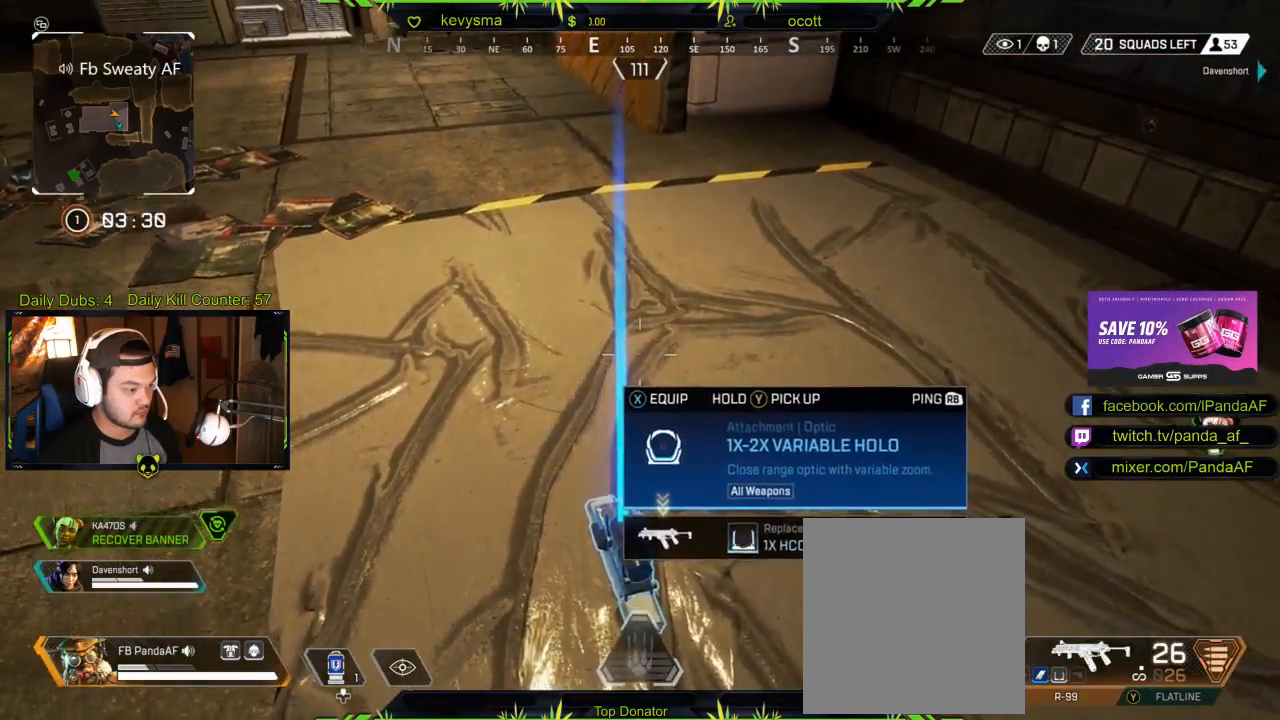
{"buttons": [], "left_stick": "center", "right_stick": "center", "events": [[200, "R2", "down"], [317, "R2", "up"], [317, "Y", "down"], [433, "Y", "up"]]}
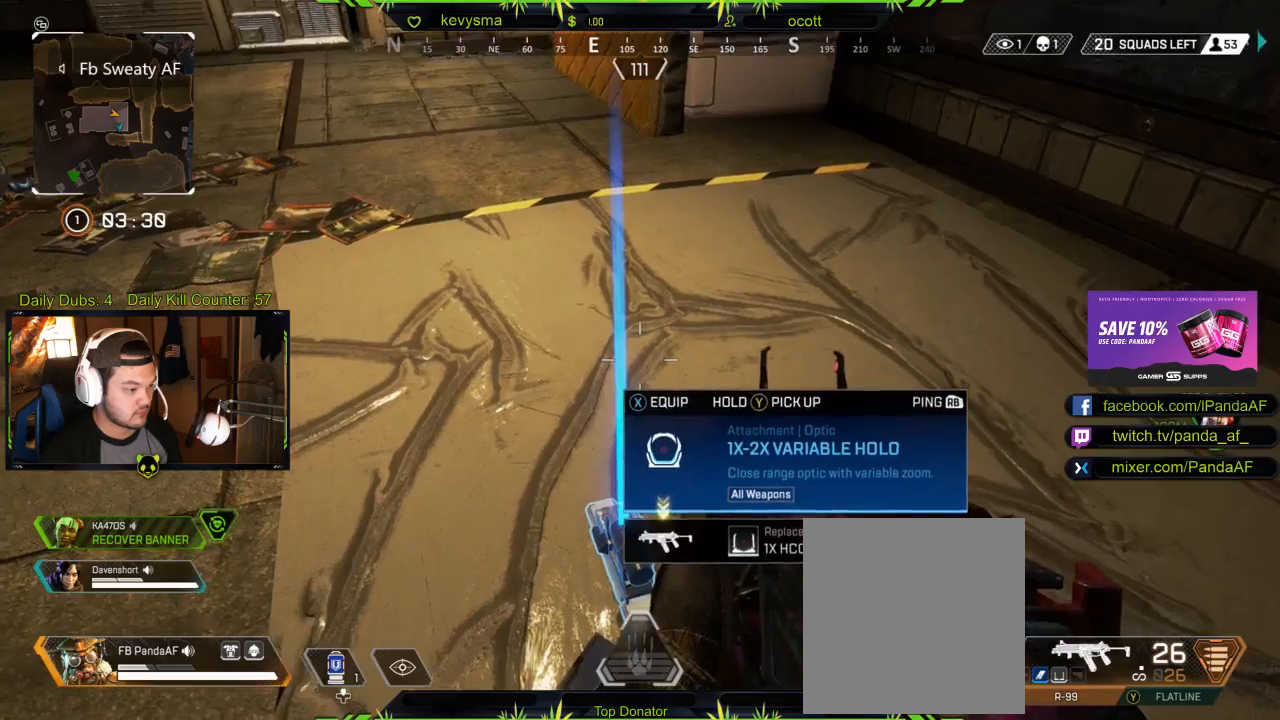
{"buttons": [], "left_stick": "center", "right_stick": "center", "events": []}
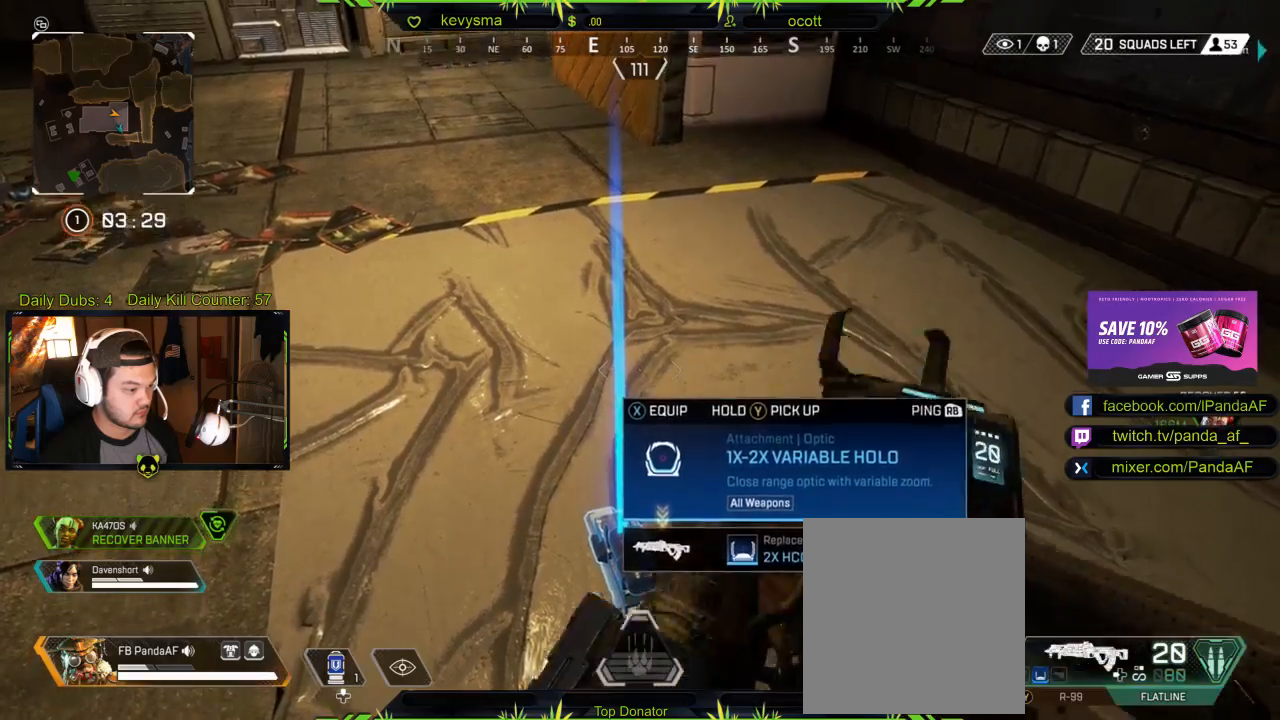
{"buttons": [], "left_stick": "up", "right_stick": "center", "events": [[33, "X", "down"], [133, "X", "up"], [167, "left_stick", "up"], [317, "right_stick", "up-left"], [450, "right_stick", "center"]]}
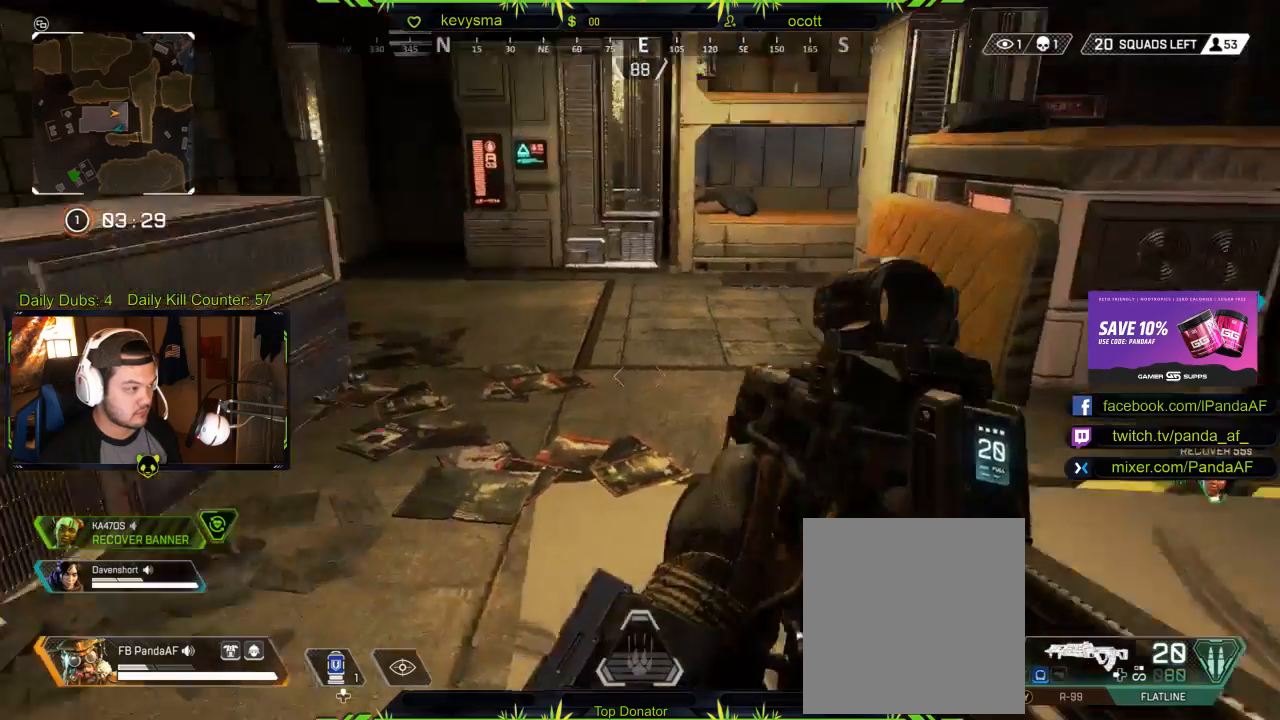
{"buttons": [], "left_stick": "up", "right_stick": "center", "events": [[67, "L3", "down"], [250, "L3", "up"]]}
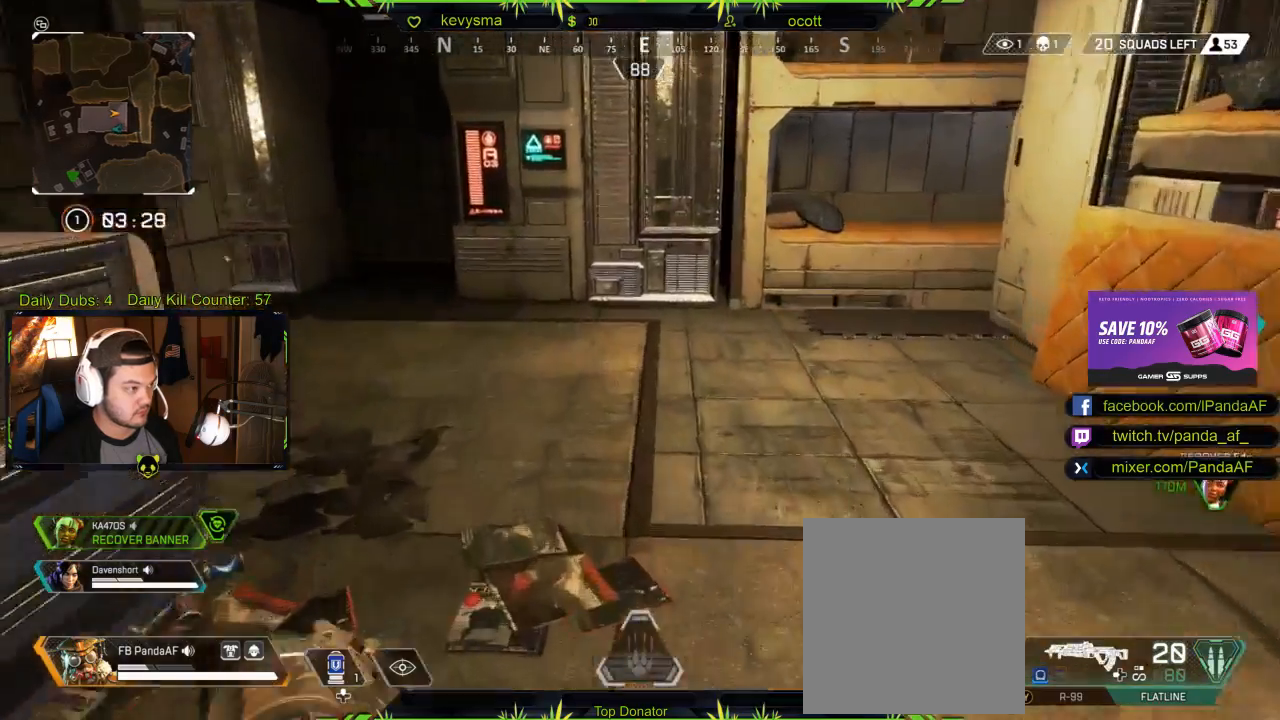
{"buttons": [], "left_stick": "down-right", "right_stick": "left", "events": [[50, "Y", "down"], [150, "Y", "up"], [233, "right_stick", "left"], [267, "left_stick", "down-right"]]}
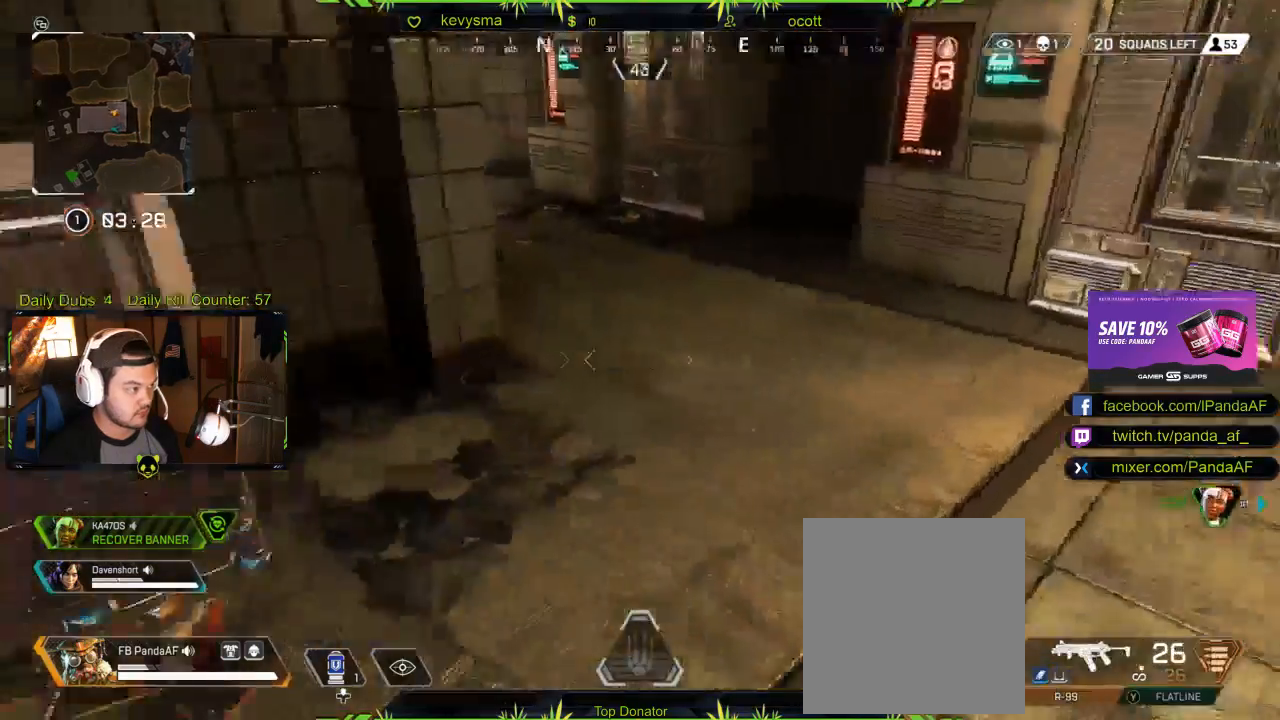
{"buttons": [], "left_stick": "up", "right_stick": "center", "events": [[117, "left_stick", "down-left"], [217, "right_stick", "center"], [233, "left_stick", "up-left"], [467, "left_stick", "up"]]}
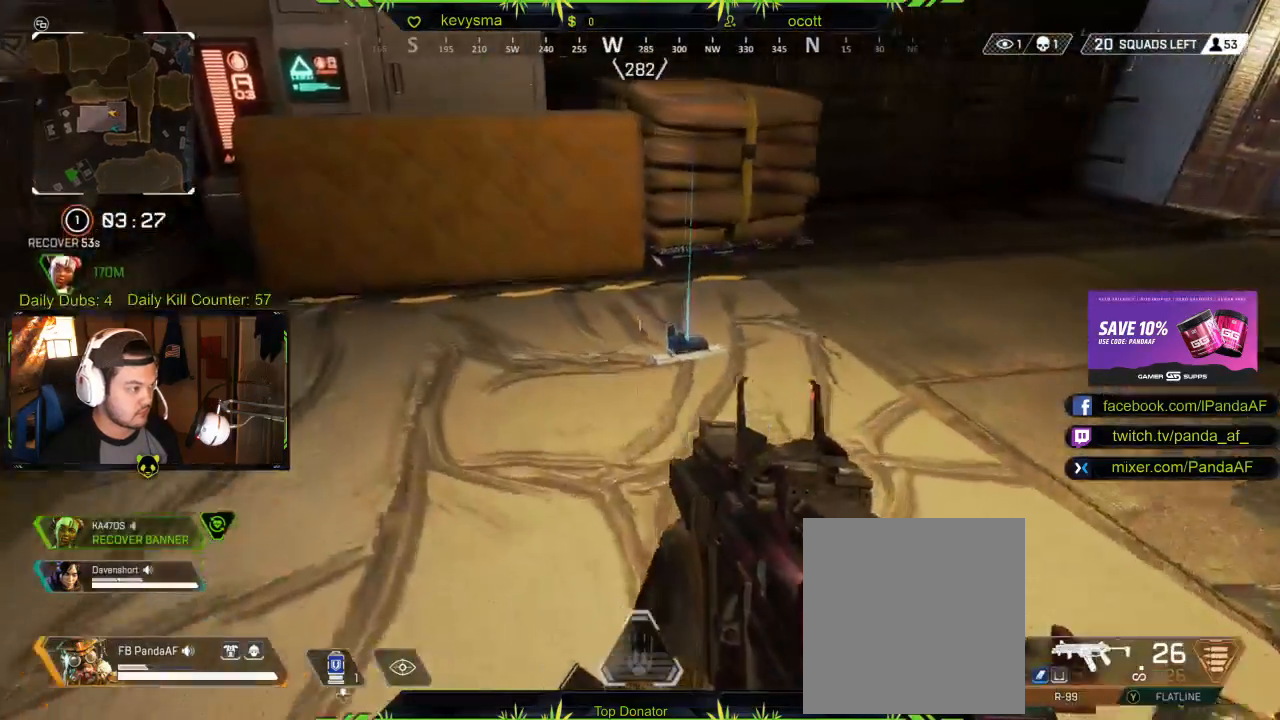
{"buttons": [], "left_stick": "up", "right_stick": "center", "events": [[17, "left_stick", "up-right"], [267, "X", "down"], [300, "left_stick", "center"], [350, "X", "up"], [350, "left_stick", "up"]]}
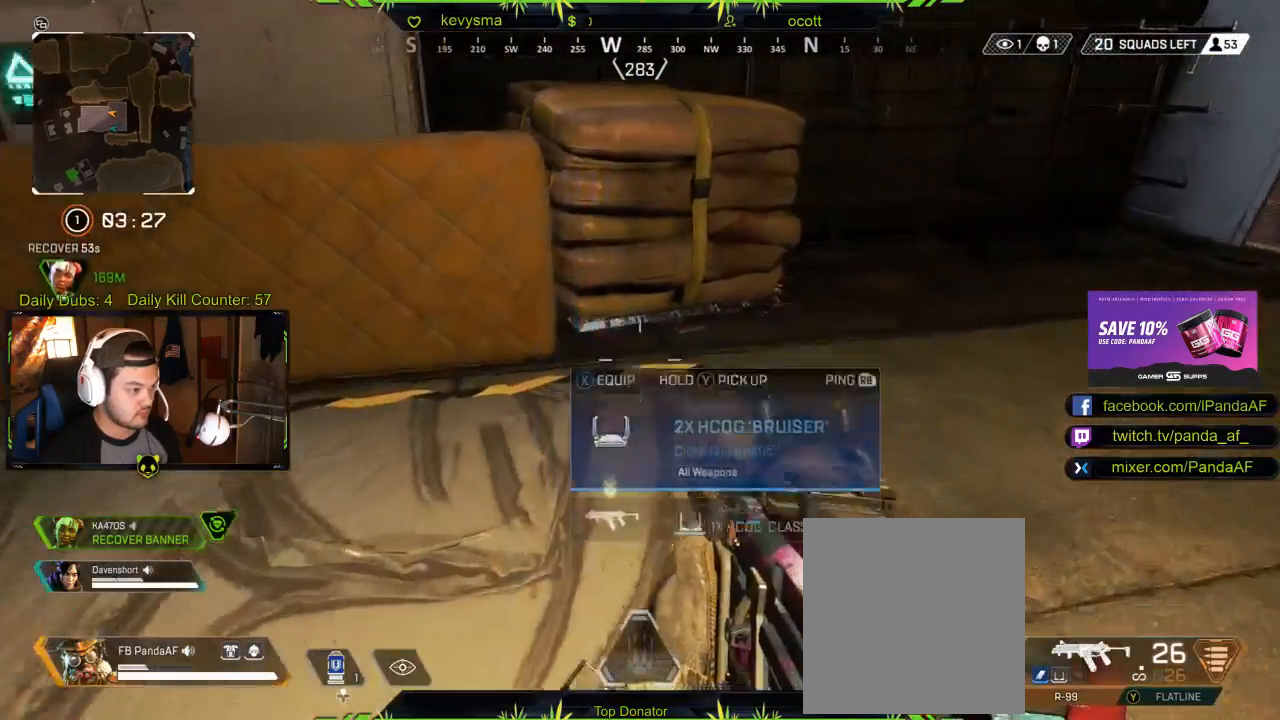
{"buttons": [], "left_stick": "up", "right_stick": "center", "events": [[50, "right_stick", "right"], [67, "L3", "down"], [233, "L3", "up"], [333, "right_stick", "center"]]}
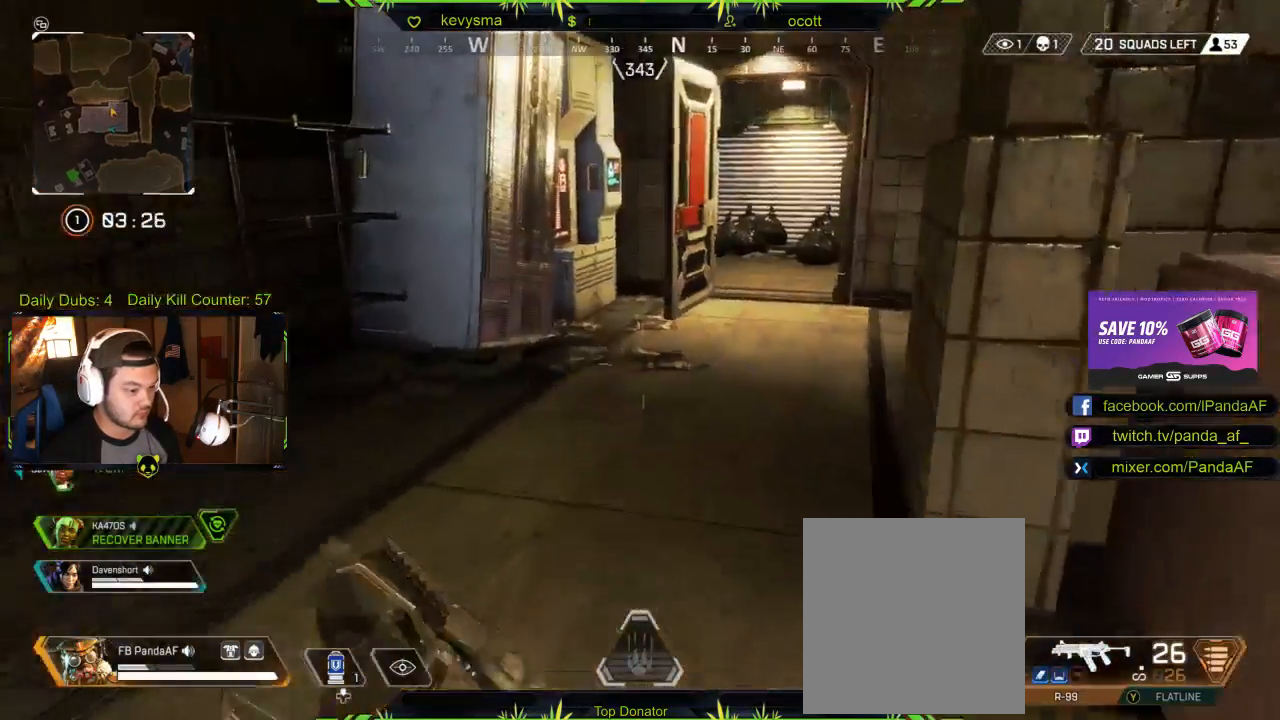
{"buttons": [], "left_stick": "up", "right_stick": "center", "events": [[33, "right_stick", "right"], [267, "right_stick", "center"]]}